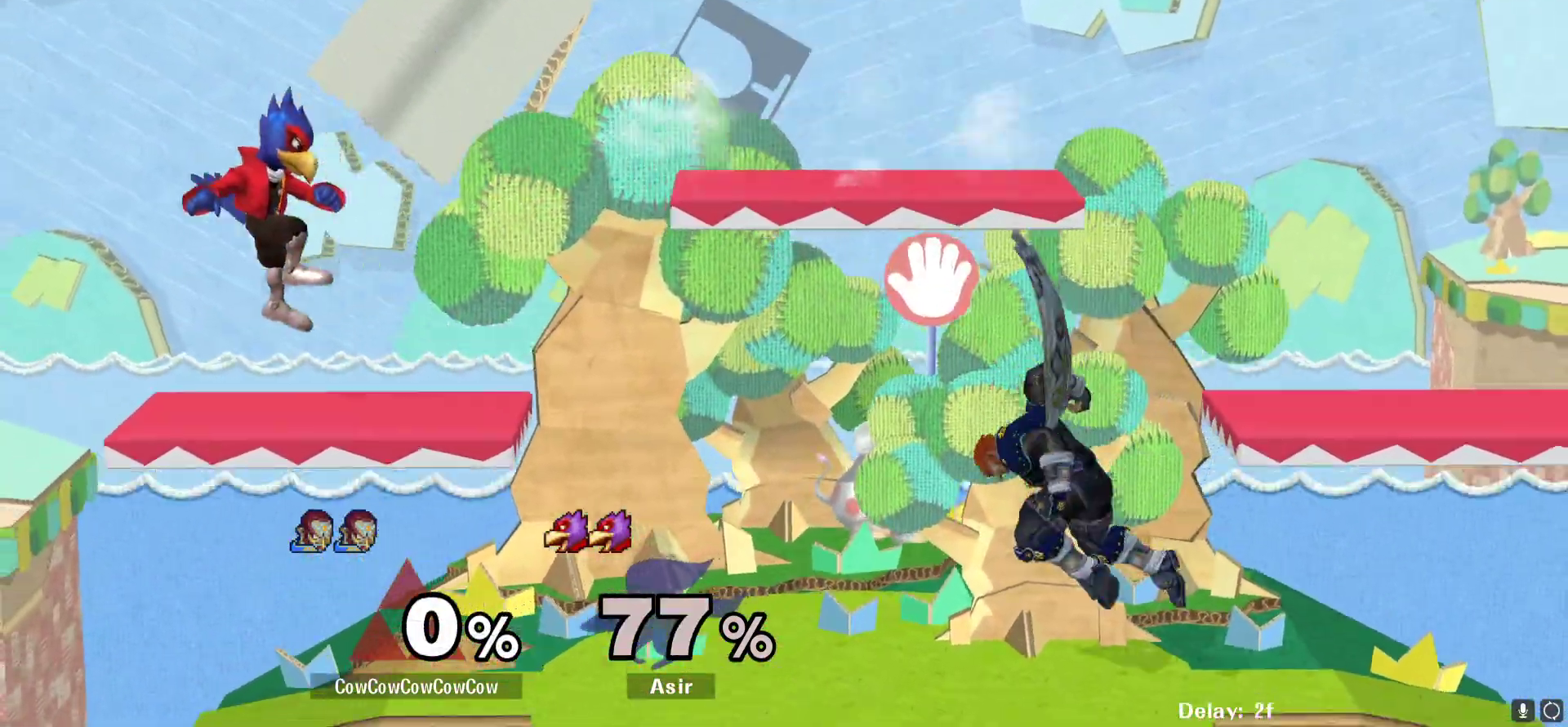
Gameplay with a controller (arcade stick); each line is a JSON object with the inputs held at the frame after it. "events" lists button and stick changes between this image and that frame as [ms after this image, input, new state], when the widget could be followed in between. Not read: L3 R3 other_buttons.
{"buttons": ["DPAD_LEFT"], "events": [[17, "DPAD_LEFT", "up"], [150, "DPAD_DOWN", "up"], [150, "DPAD_LEFT", "down"]]}
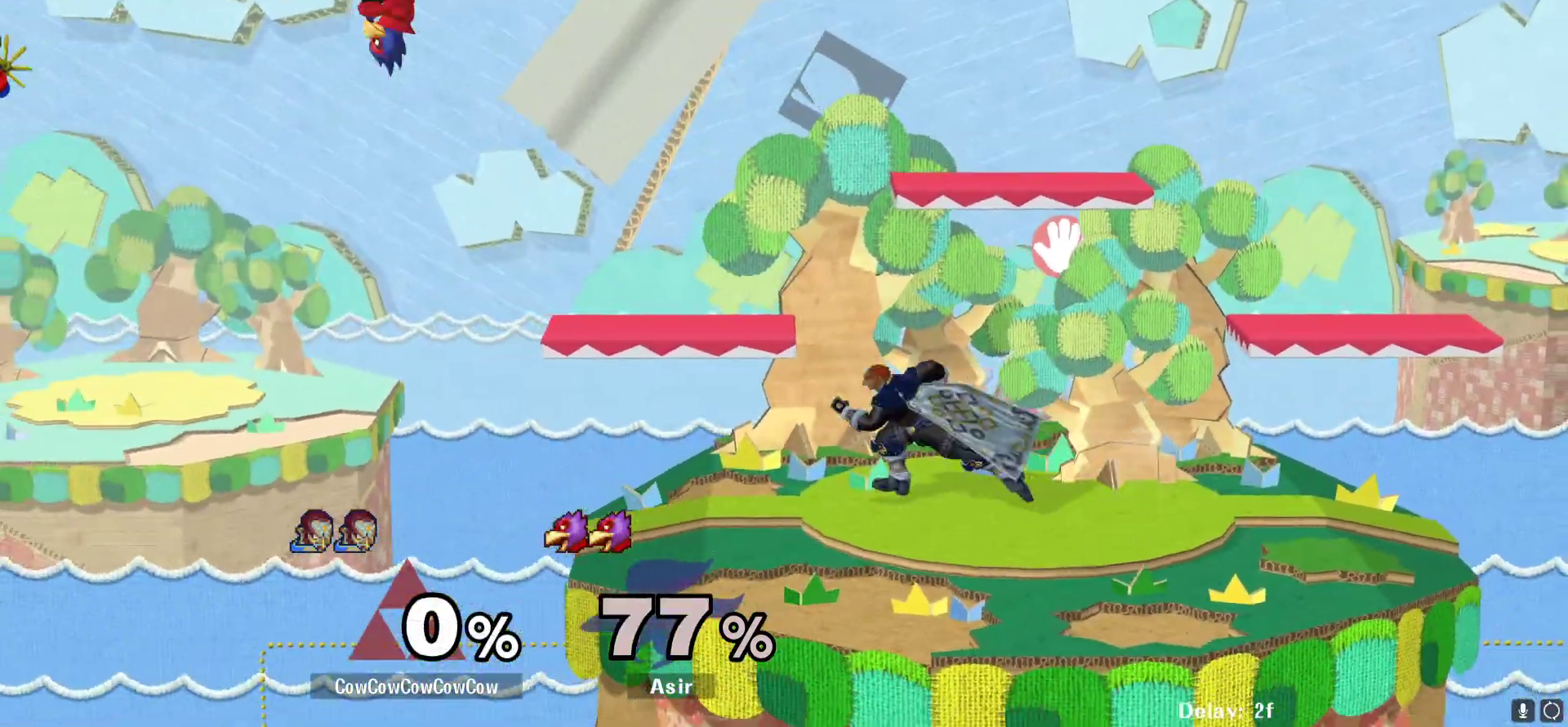
{"buttons": ["DPAD_DOWN"], "events": [[217, "DPAD_DOWN", "down"], [233, "DPAD_LEFT", "up"], [350, "A", "down"], [467, "A", "up"]]}
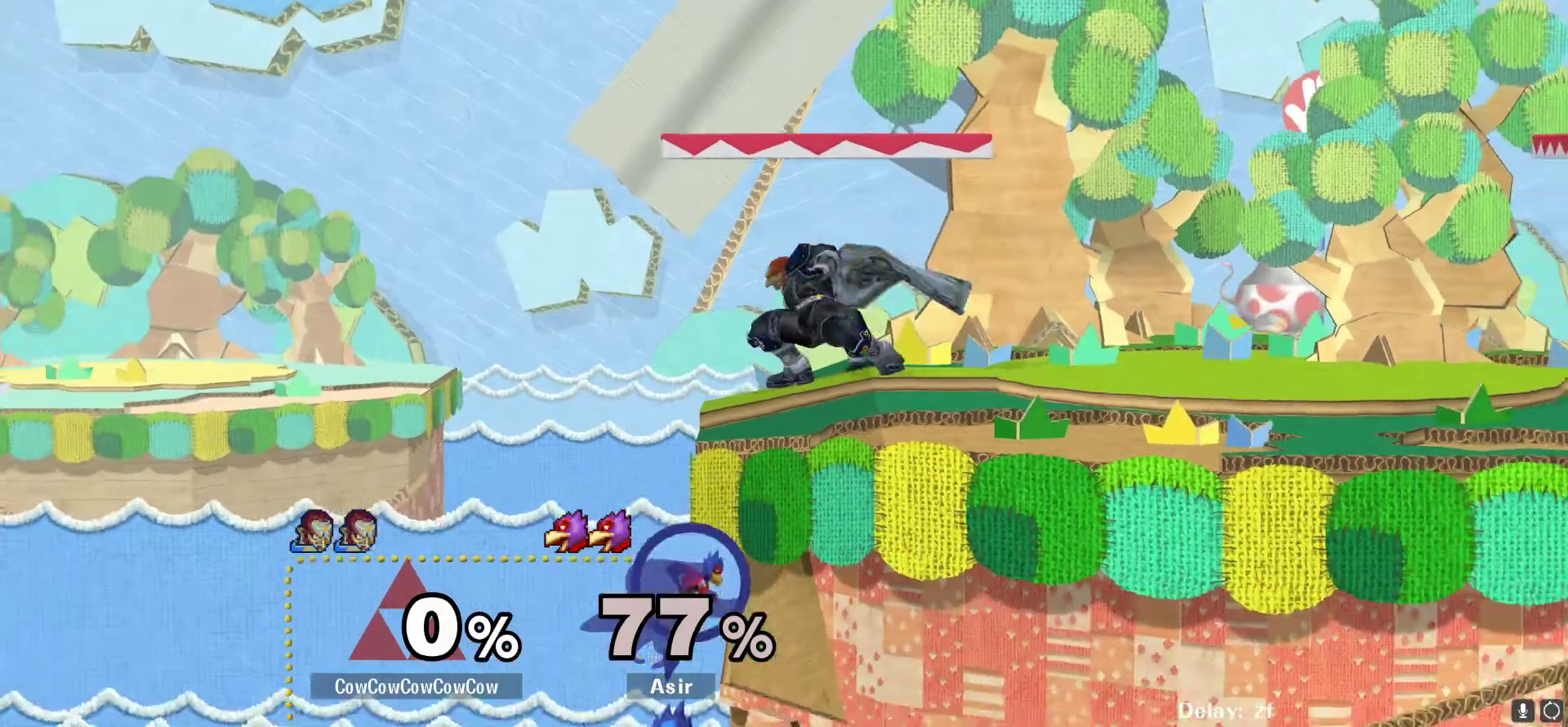
{"buttons": [], "events": [[400, "DPAD_DOWN", "up"]]}
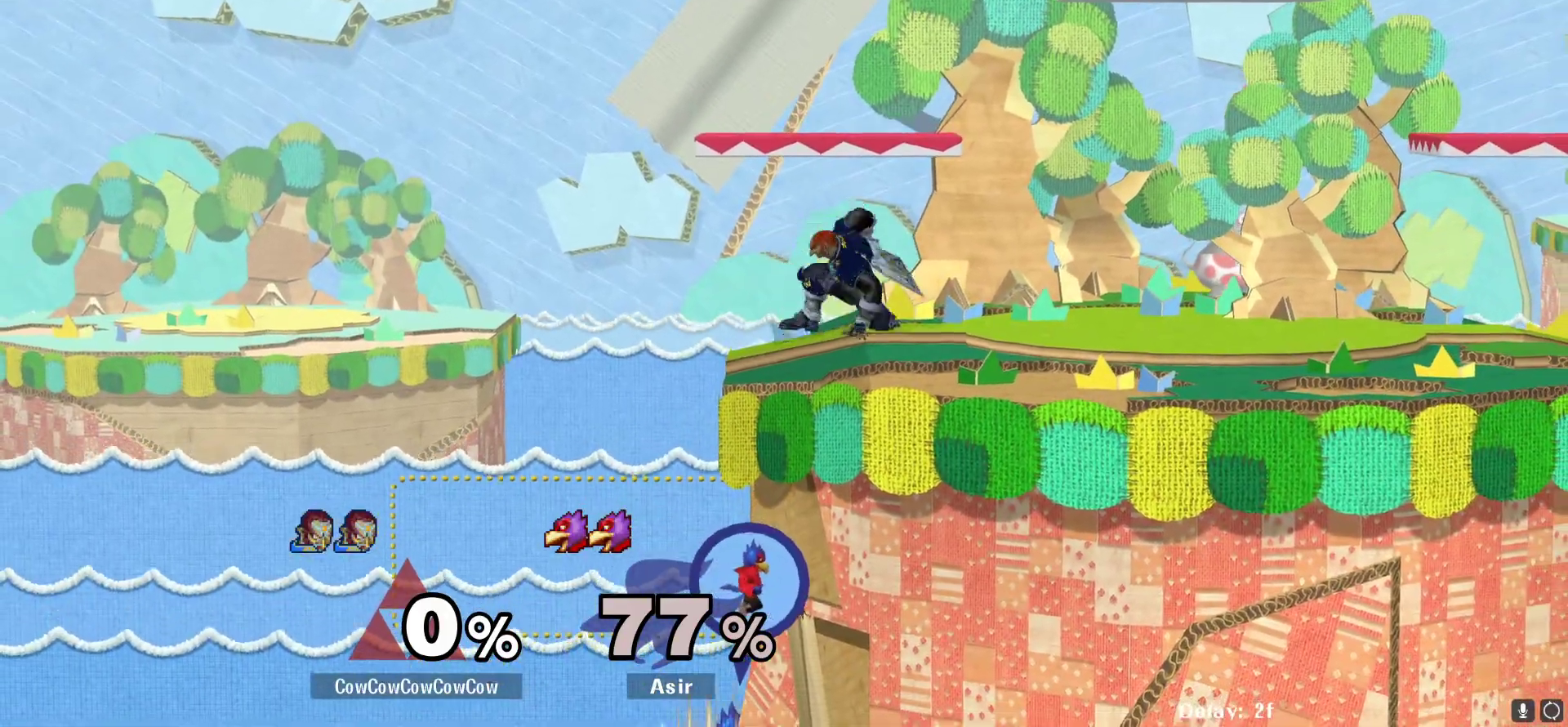
{"buttons": ["DPAD_LEFT", "C_DOWN"], "events": [[183, "Y", "down"], [217, "Y", "up"], [267, "DPAD_LEFT", "down"], [350, "C_DOWN", "down"]]}
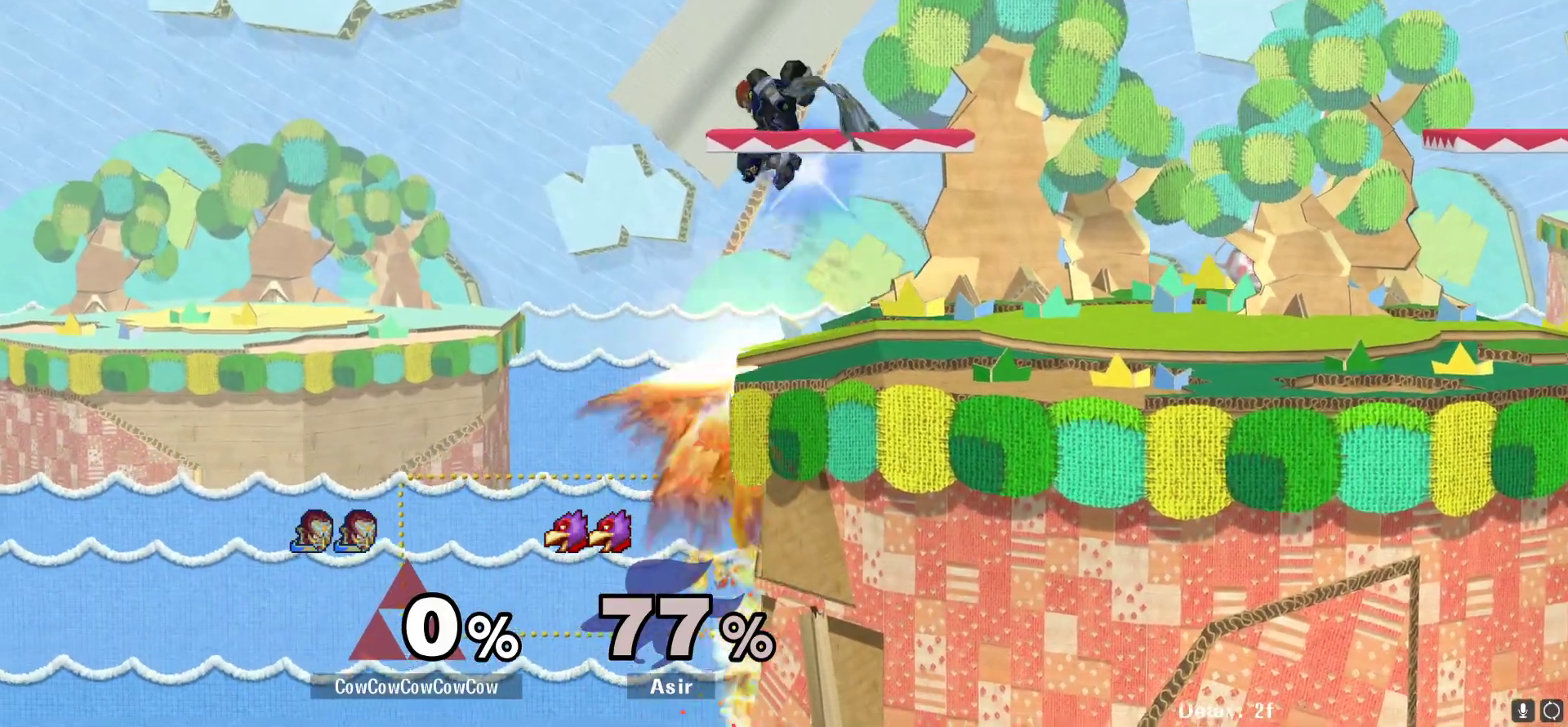
{"buttons": [], "events": [[33, "DPAD_DOWN", "down"], [67, "C_DOWN", "up"], [67, "DPAD_LEFT", "up"], [83, "DPAD_RIGHT", "down"], [117, "Z", "down"], [133, "DPAD_DOWN", "up"], [167, "Z", "up"], [283, "DPAD_RIGHT", "up"]]}
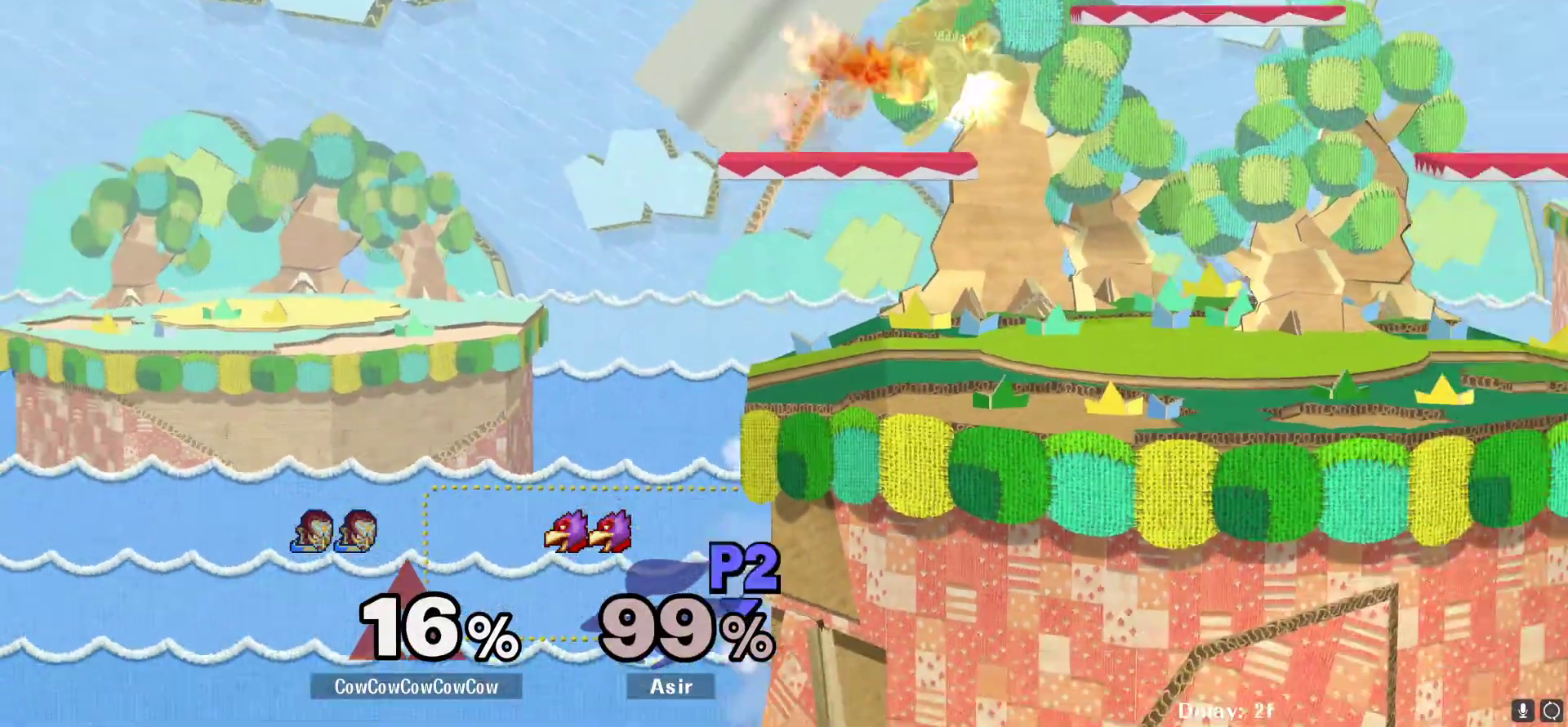
{"buttons": ["Y", "DPAD_RIGHT"], "events": [[467, "Y", "down"], [500, "DPAD_RIGHT", "down"]]}
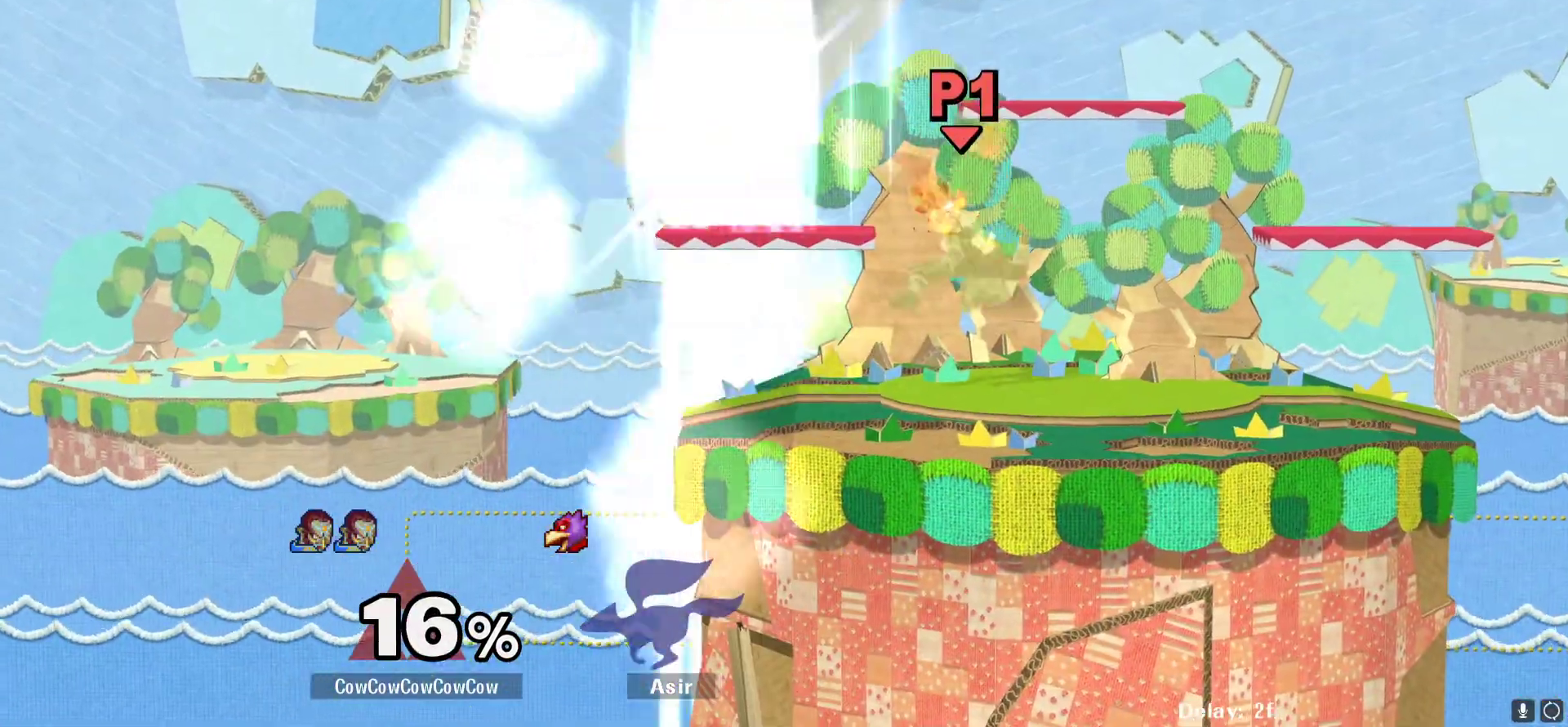
{"buttons": ["R1", "DPAD_RIGHT"], "events": [[133, "Y", "up"], [333, "R1", "down"]]}
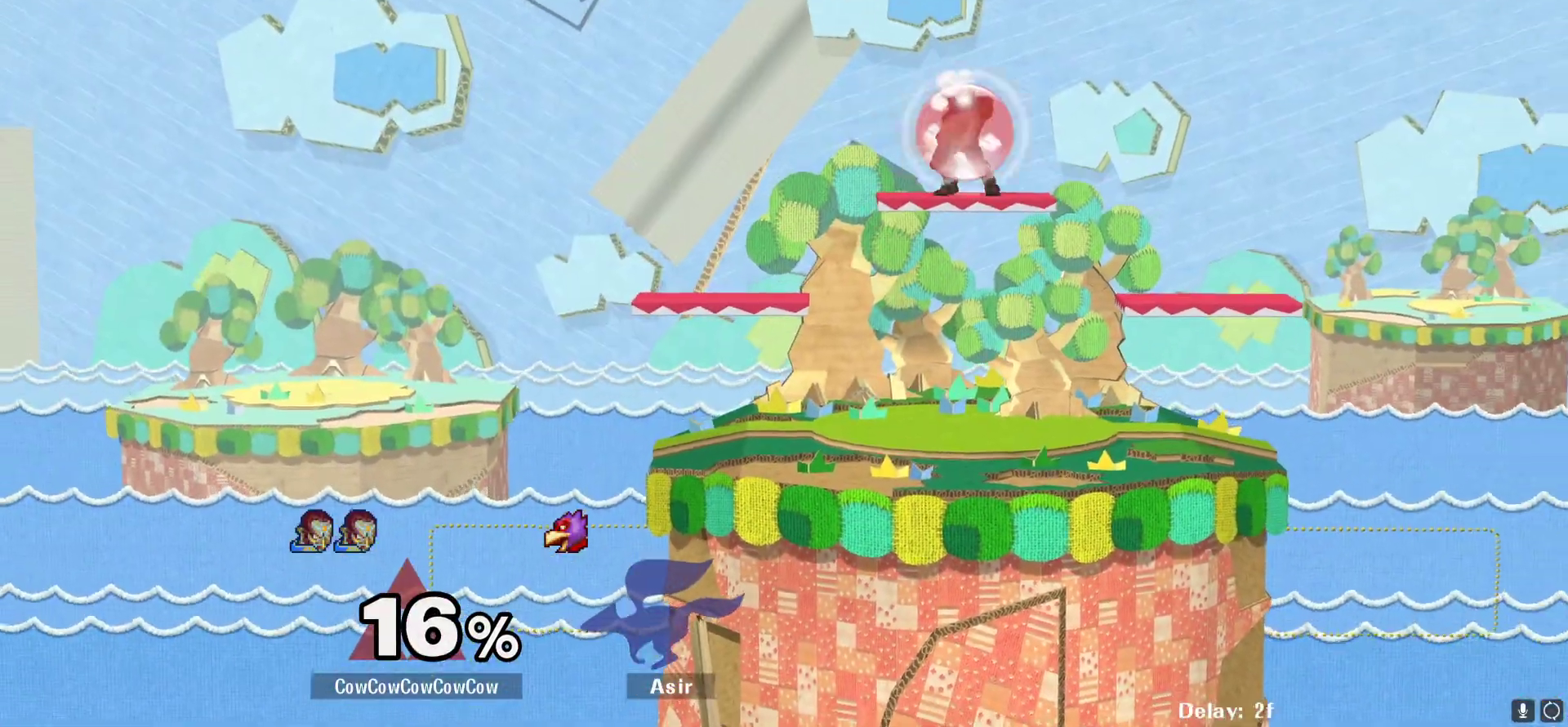
{"buttons": ["Y", "DPAD_DOWN", "DPAD_RIGHT"], "events": [[33, "DPAD_DOWN", "down"], [183, "R1", "up"], [200, "DPAD_DOWN", "up"], [283, "Y", "down"], [333, "DPAD_DOWN", "down"]]}
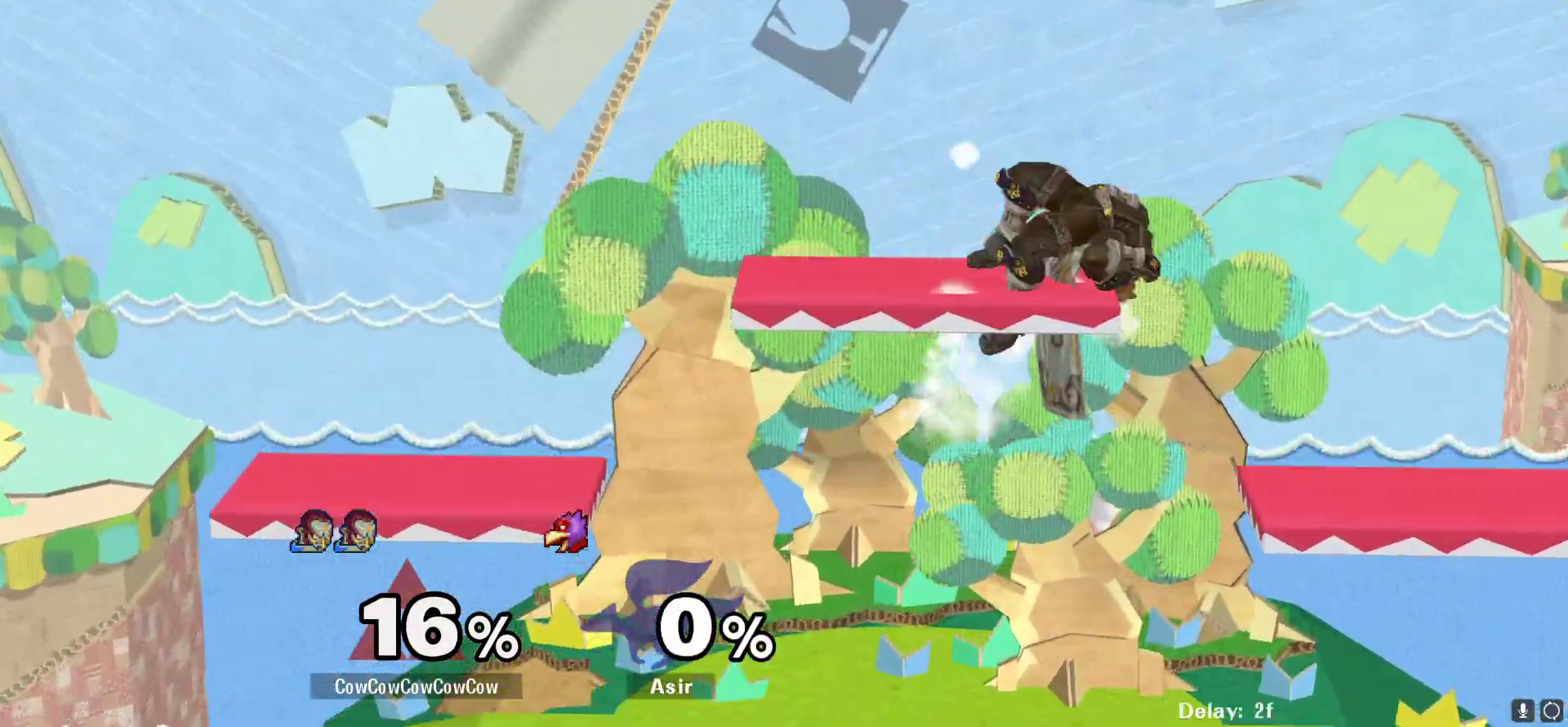
{"buttons": ["DPAD_RIGHT"], "events": [[17, "R1", "down"], [100, "DPAD_DOWN", "up"], [117, "R1", "up"], [117, "Y", "up"]]}
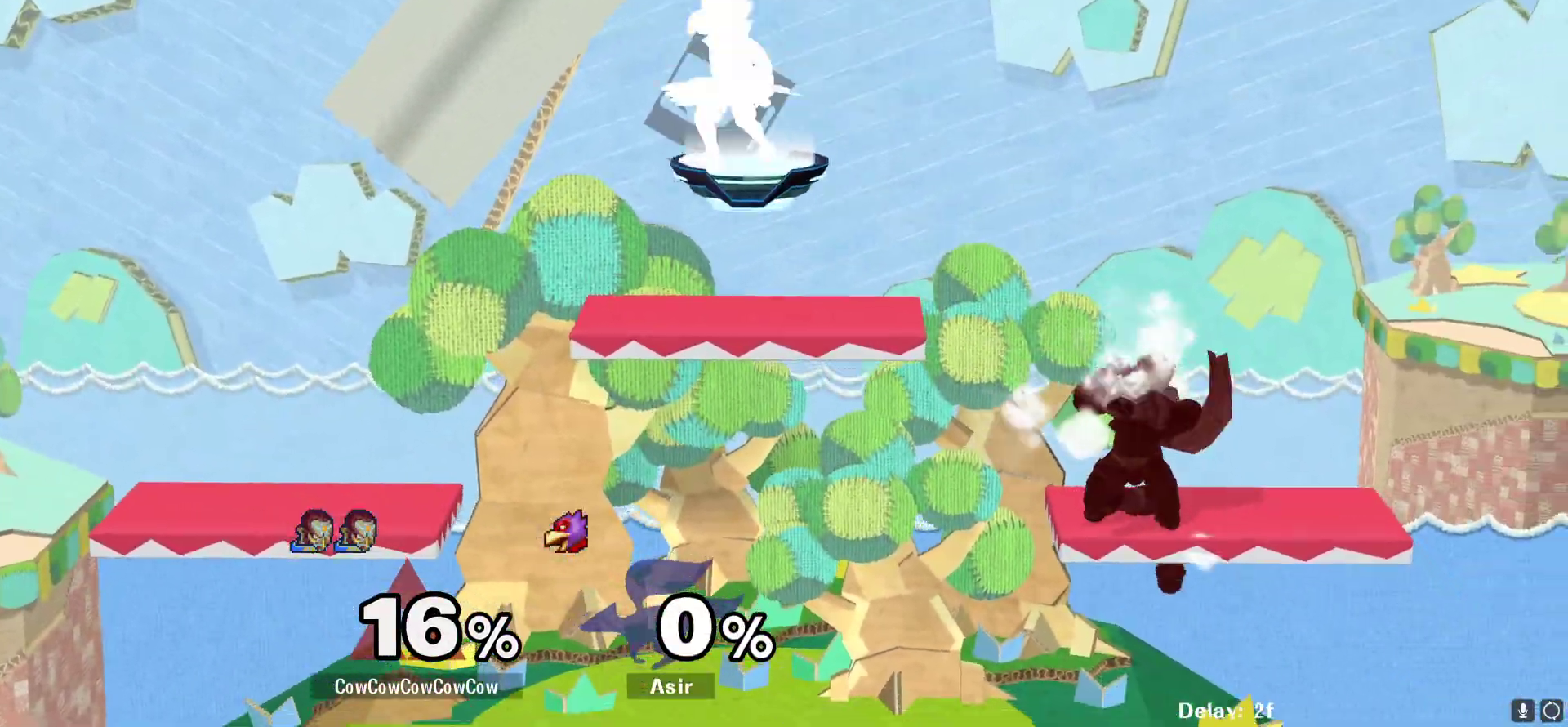
{"buttons": ["DPAD_LEFT"], "events": [[67, "DPAD_RIGHT", "up"], [267, "DPAD_RIGHT", "down"], [400, "DPAD_RIGHT", "up"], [467, "DPAD_LEFT", "down"]]}
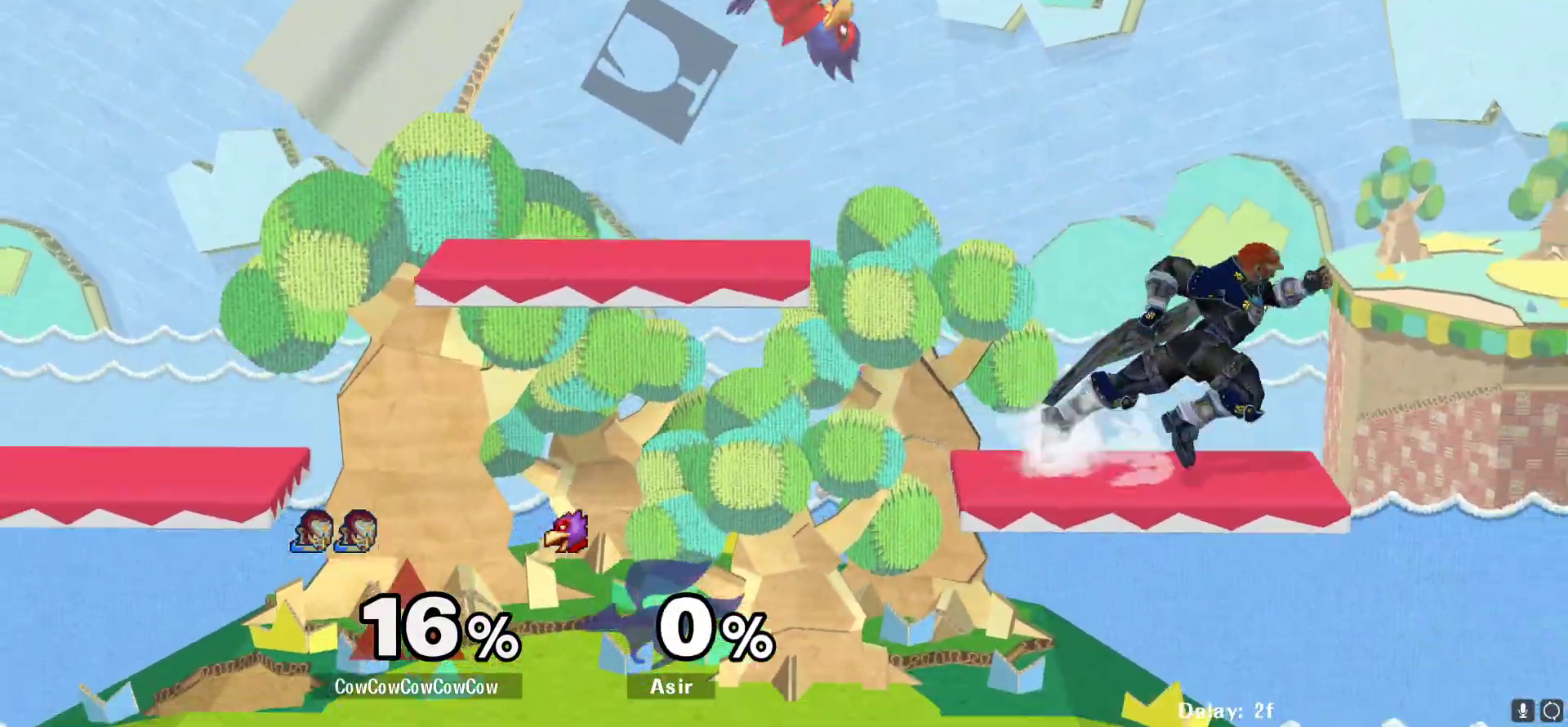
{"buttons": ["DPAD_LEFT"], "events": [[33, "DPAD_DOWN", "down"], [83, "DPAD_RIGHT", "down"], [83, "Y", "down"], [117, "DPAD_LEFT", "up"], [133, "R1", "down"], [200, "DPAD_DOWN", "up"], [283, "R1", "up"], [317, "Y", "up"], [367, "DPAD_DOWN", "down"], [433, "DPAD_LEFT", "down"], [467, "DPAD_RIGHT", "up"], [500, "DPAD_DOWN", "up"]]}
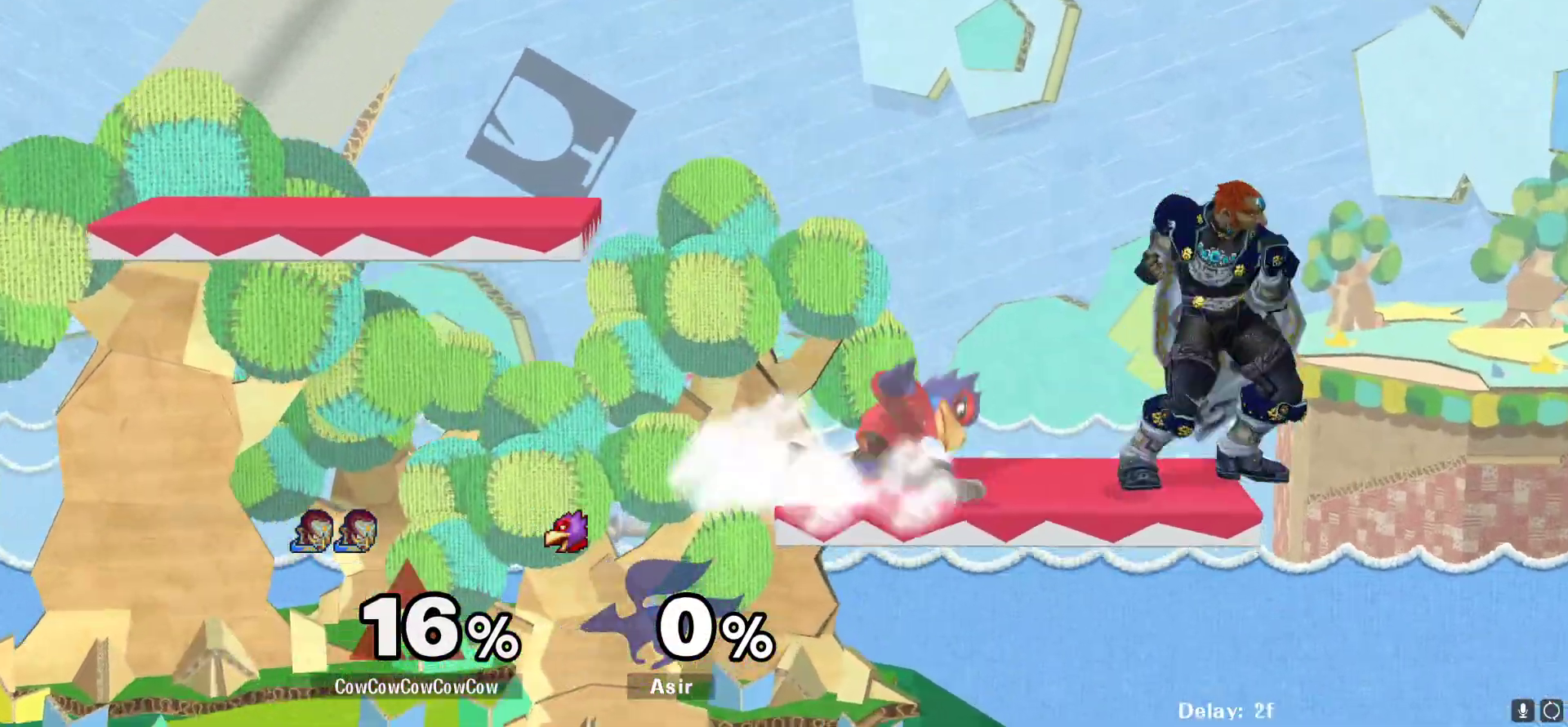
{"buttons": ["Y"], "events": [[100, "DPAD_LEFT", "up"], [383, "Y", "down"]]}
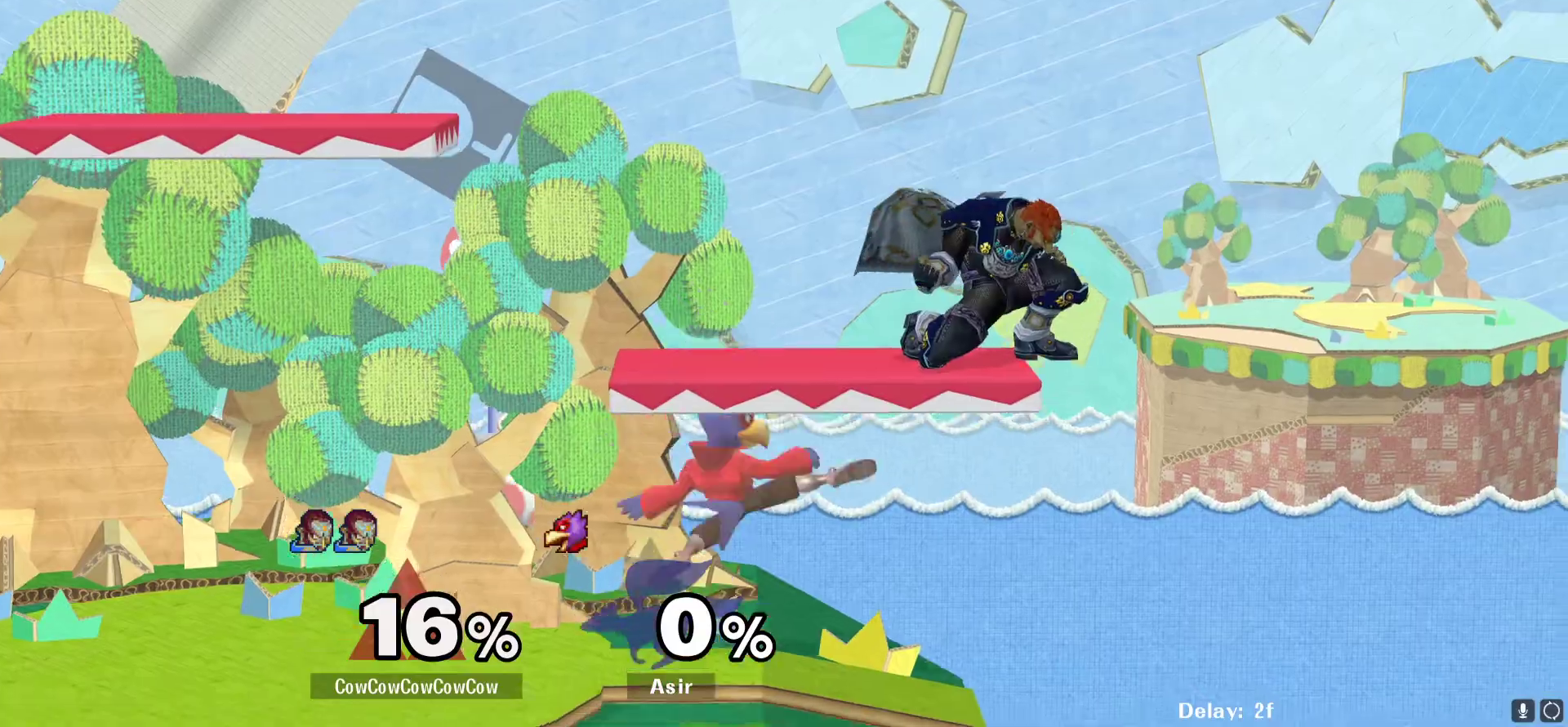
{"buttons": [], "events": [[33, "DPAD_LEFT", "down"], [117, "Y", "up"], [200, "Y", "down"], [367, "Y", "up"], [400, "DPAD_LEFT", "up"]]}
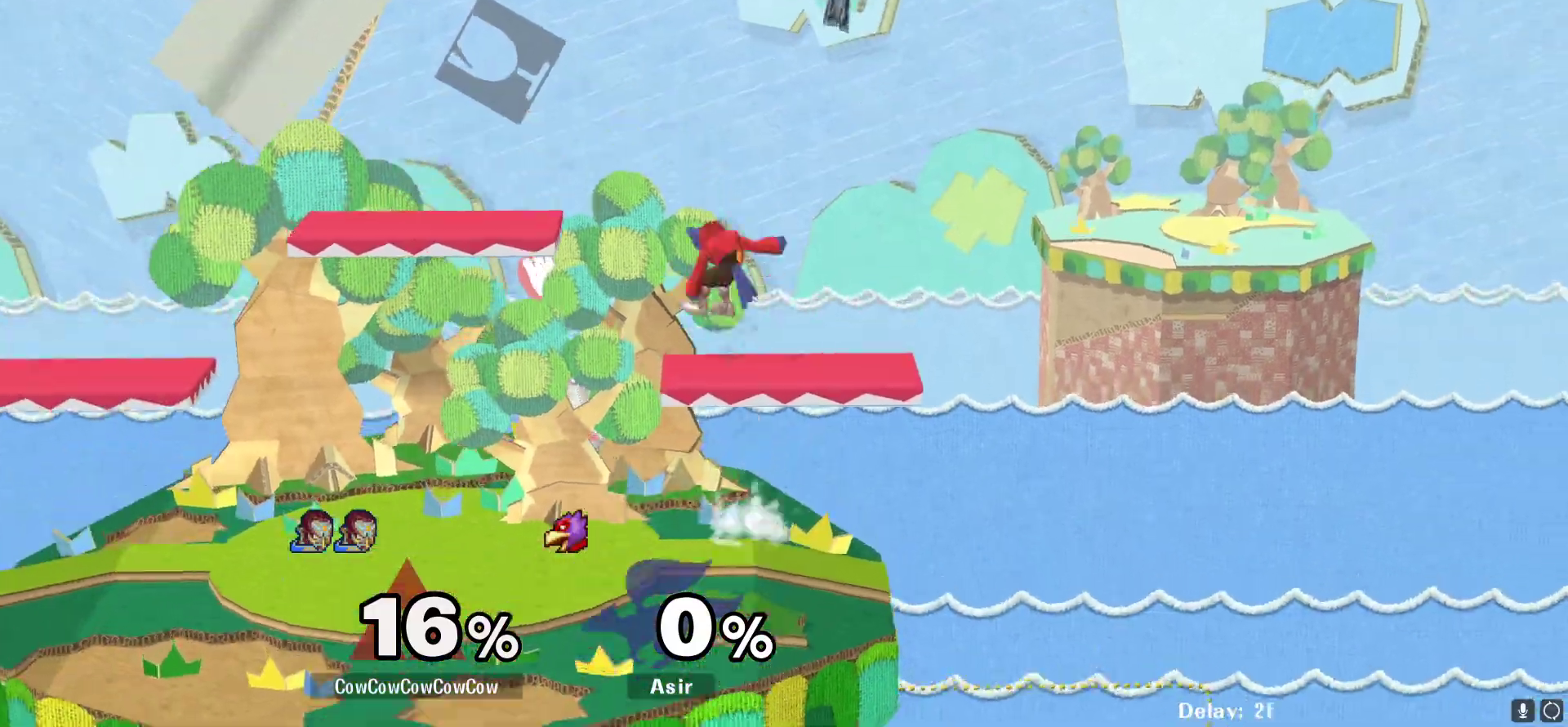
{"buttons": ["DPAD_LEFT"], "events": [[83, "C_LEFT", "down"], [83, "DPAD_RIGHT", "down"], [267, "Z", "down"], [333, "C_LEFT", "up"], [400, "DPAD_LEFT", "down"], [400, "DPAD_RIGHT", "up"], [417, "Z", "up"]]}
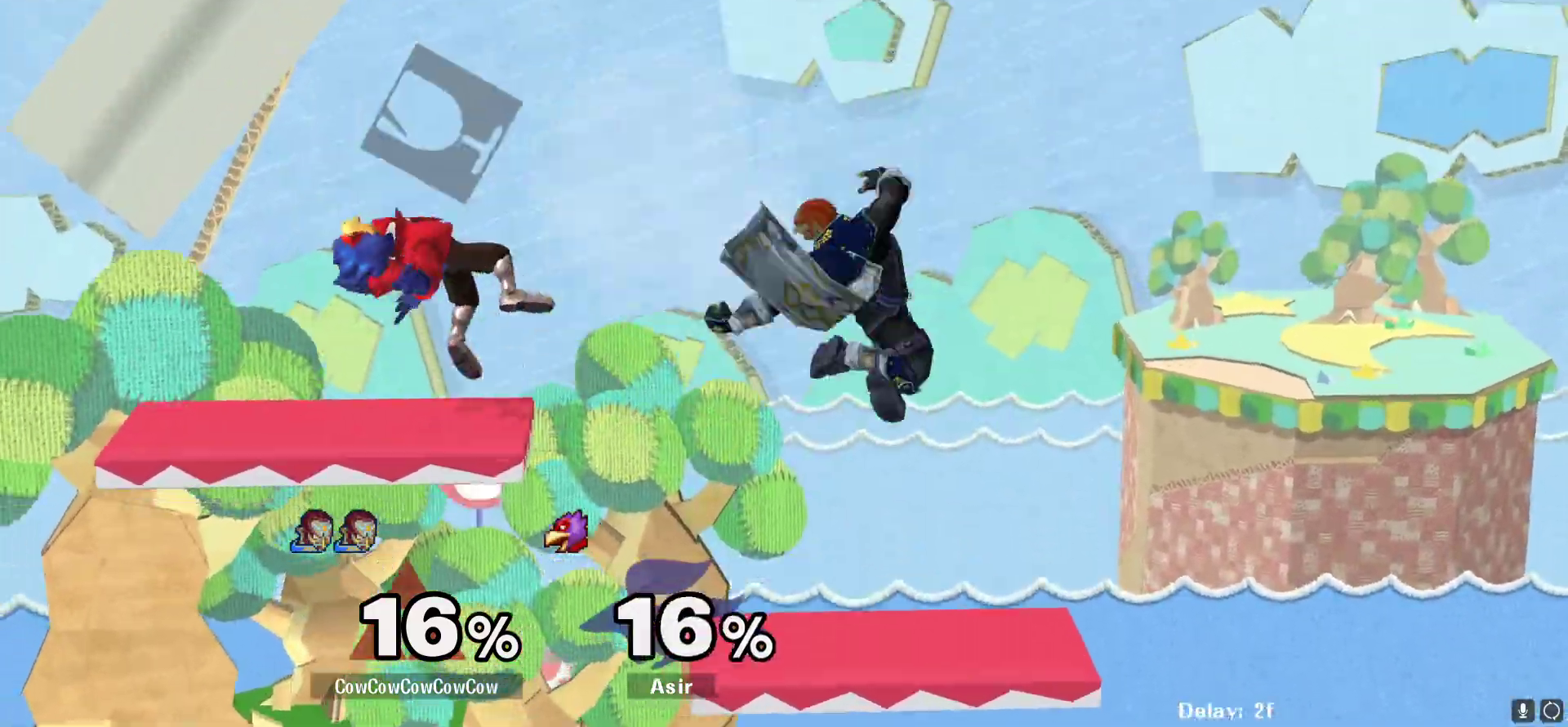
{"buttons": ["DPAD_LEFT", "C_LEFT"], "events": [[33, "DPAD_DOWN", "down"], [133, "DPAD_LEFT", "up"], [150, "DPAD_DOWN", "up"], [267, "DPAD_LEFT", "down"], [267, "Y", "down"], [433, "C_LEFT", "down"], [483, "Y", "up"]]}
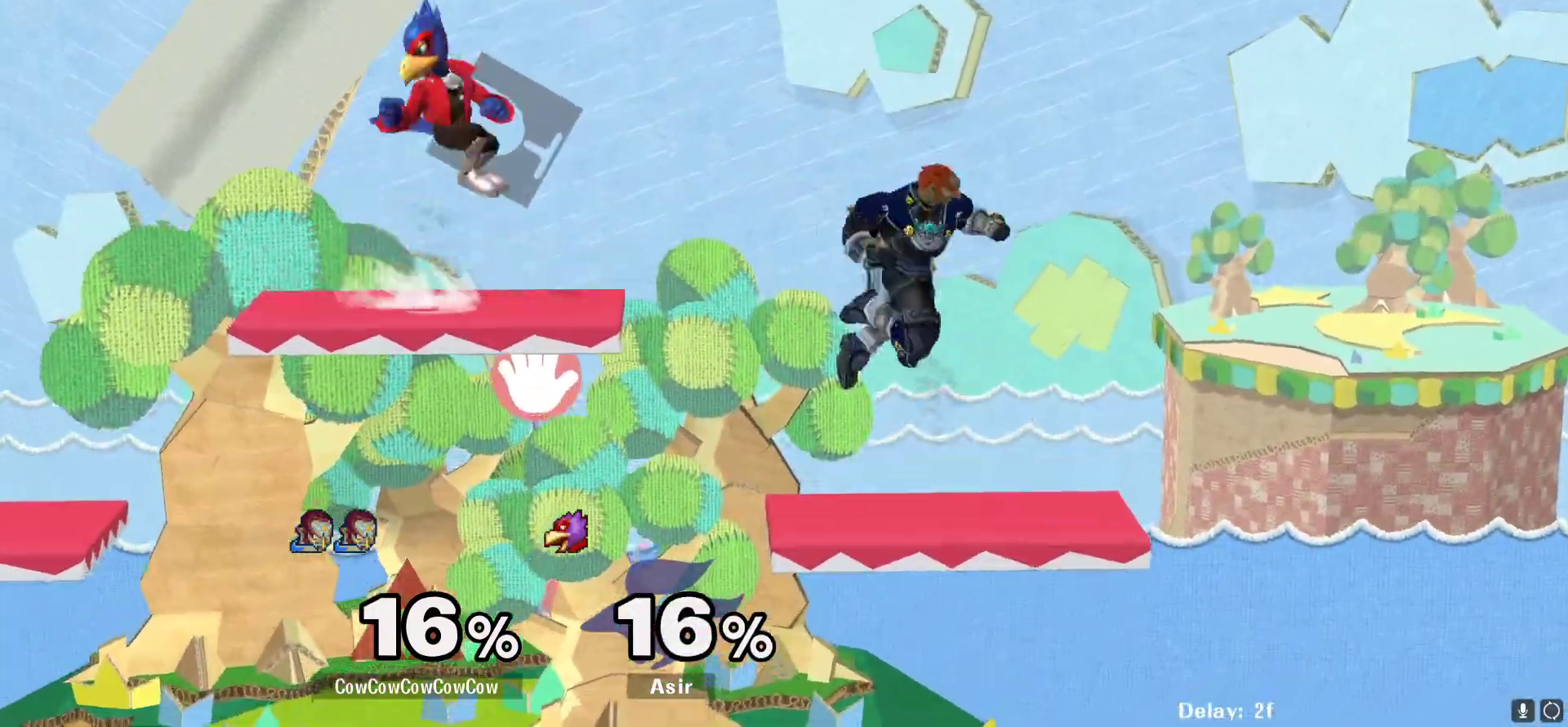
{"buttons": ["DPAD_LEFT", "C_LEFT"], "events": [[100, "DPAD_LEFT", "up"], [150, "DPAD_LEFT", "down"]]}
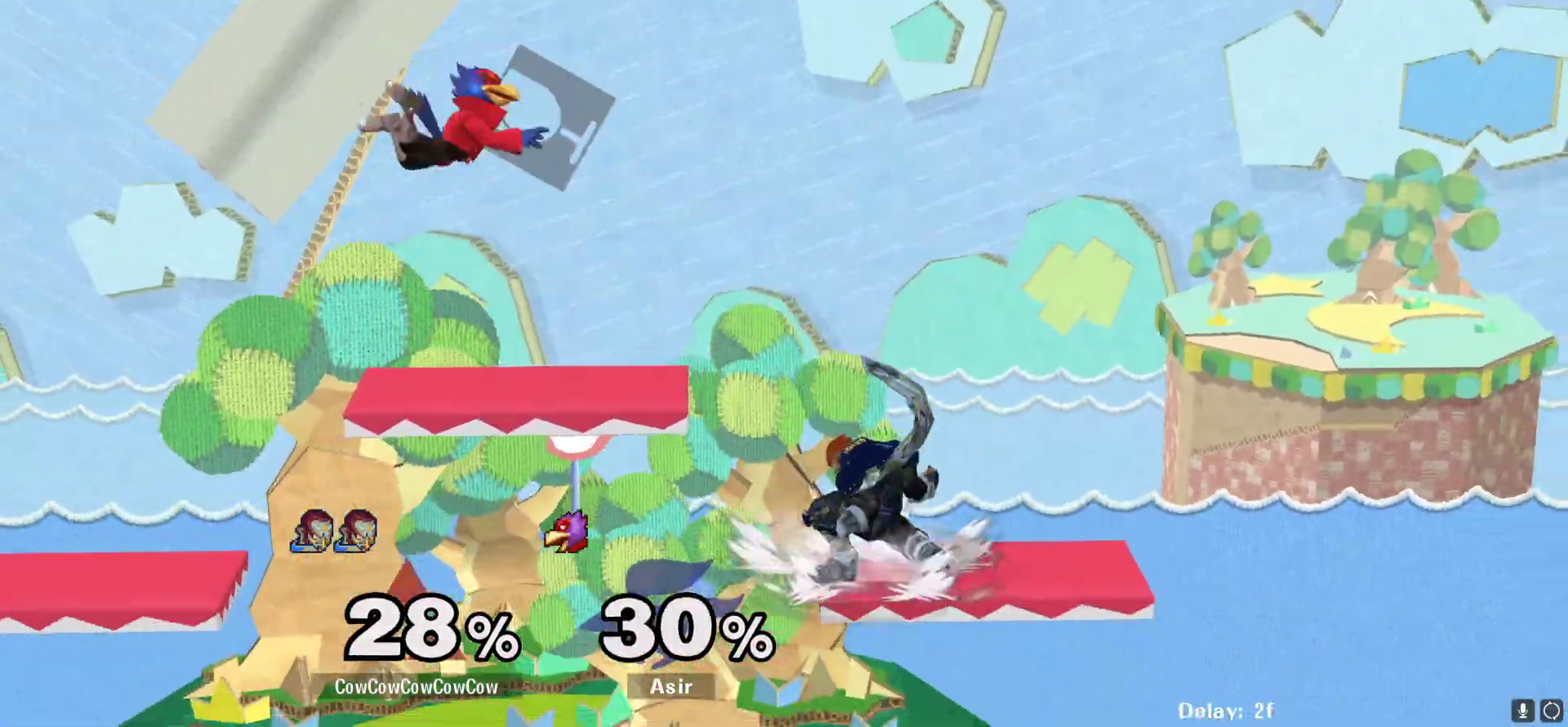
{"buttons": ["DPAD_DOWN"], "events": [[200, "C_LEFT", "up"], [200, "DPAD_LEFT", "up"], [283, "DPAD_LEFT", "down"], [383, "DPAD_DOWN", "down"], [500, "DPAD_LEFT", "up"]]}
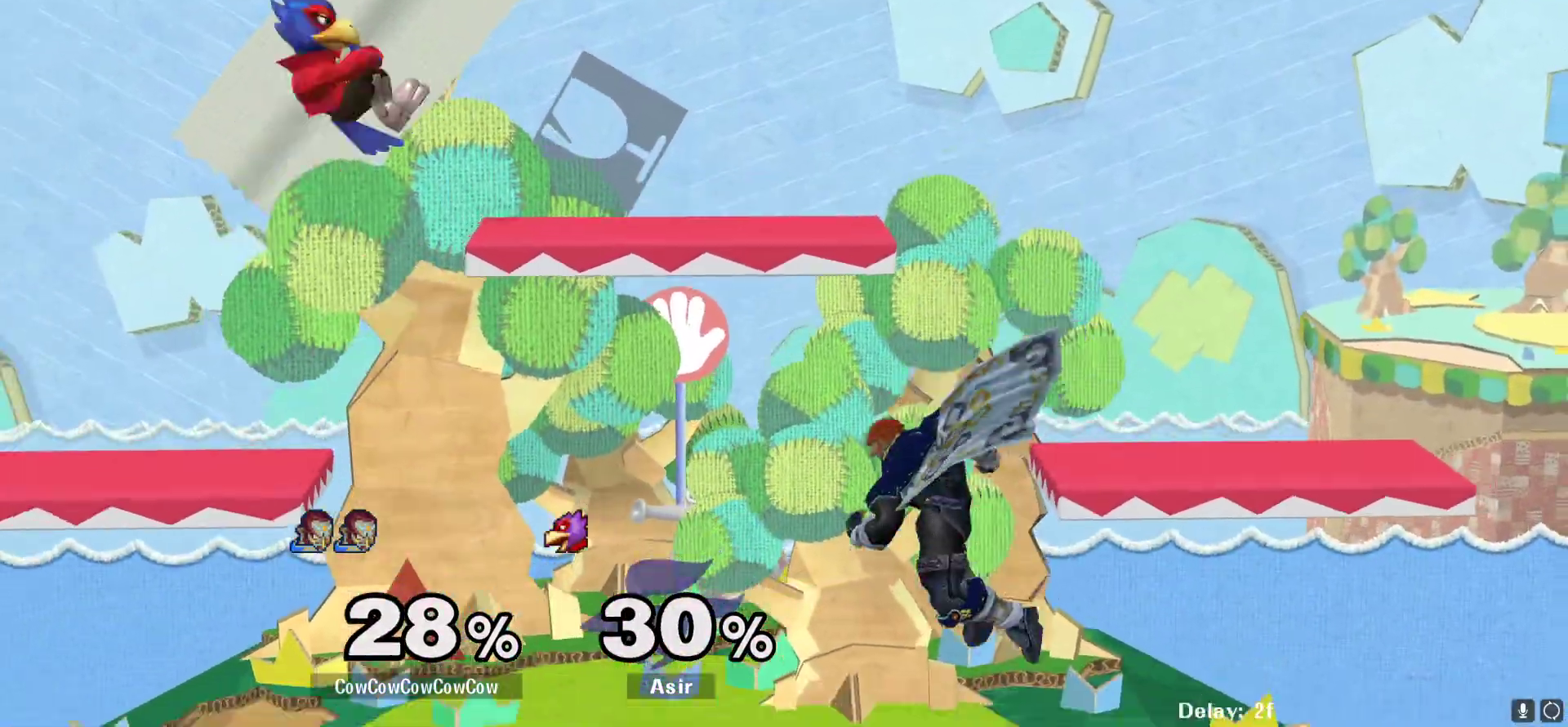
{"buttons": ["A", "DPAD_LEFT"], "events": [[17, "DPAD_DOWN", "up"], [100, "DPAD_LEFT", "down"], [183, "Y", "down"], [333, "DPAD_LEFT", "up"], [350, "A", "down"], [350, "Y", "up"], [467, "DPAD_LEFT", "down"]]}
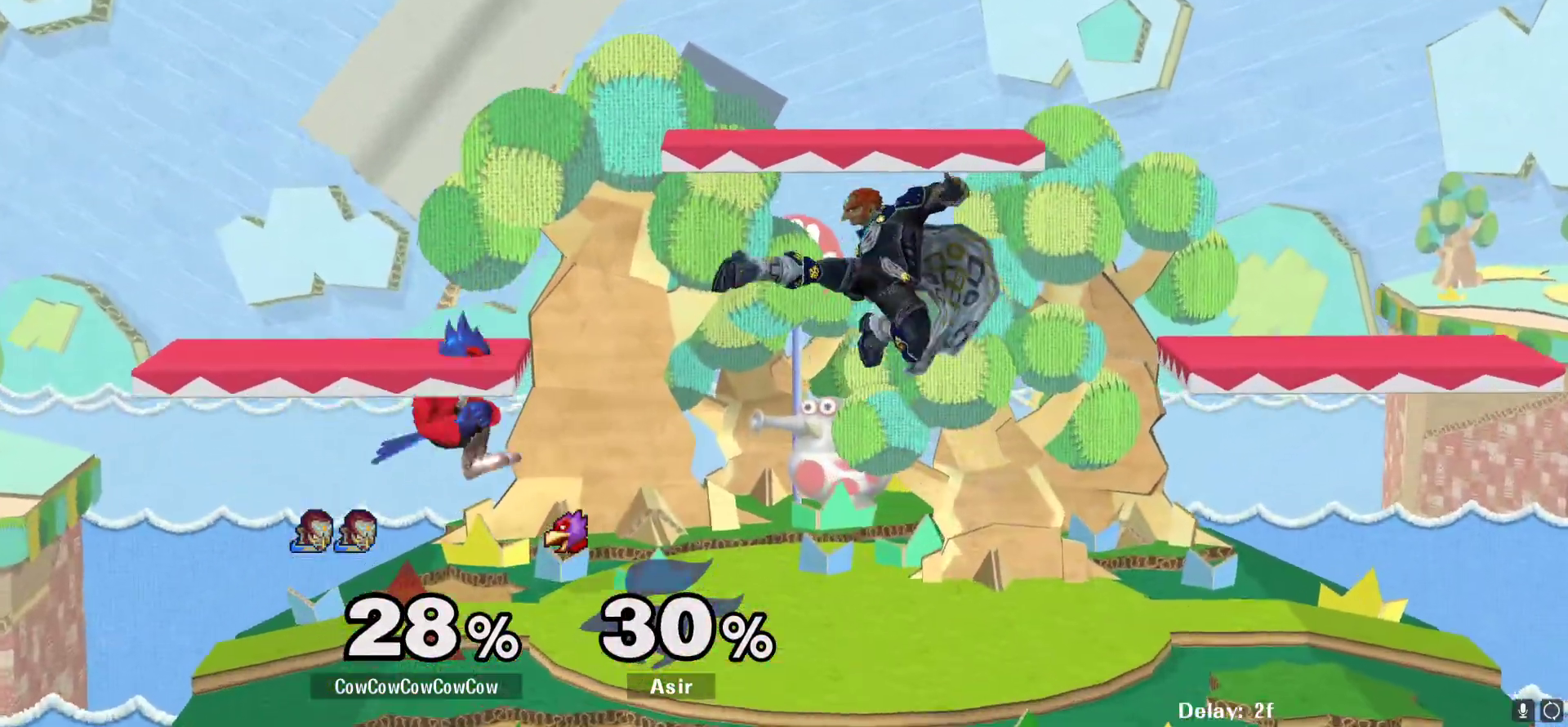
{"buttons": ["L1", "DPAD_DOWN"], "events": [[67, "A", "up"], [233, "DPAD_DOWN", "down"], [283, "DPAD_LEFT", "up"], [400, "L1", "down"]]}
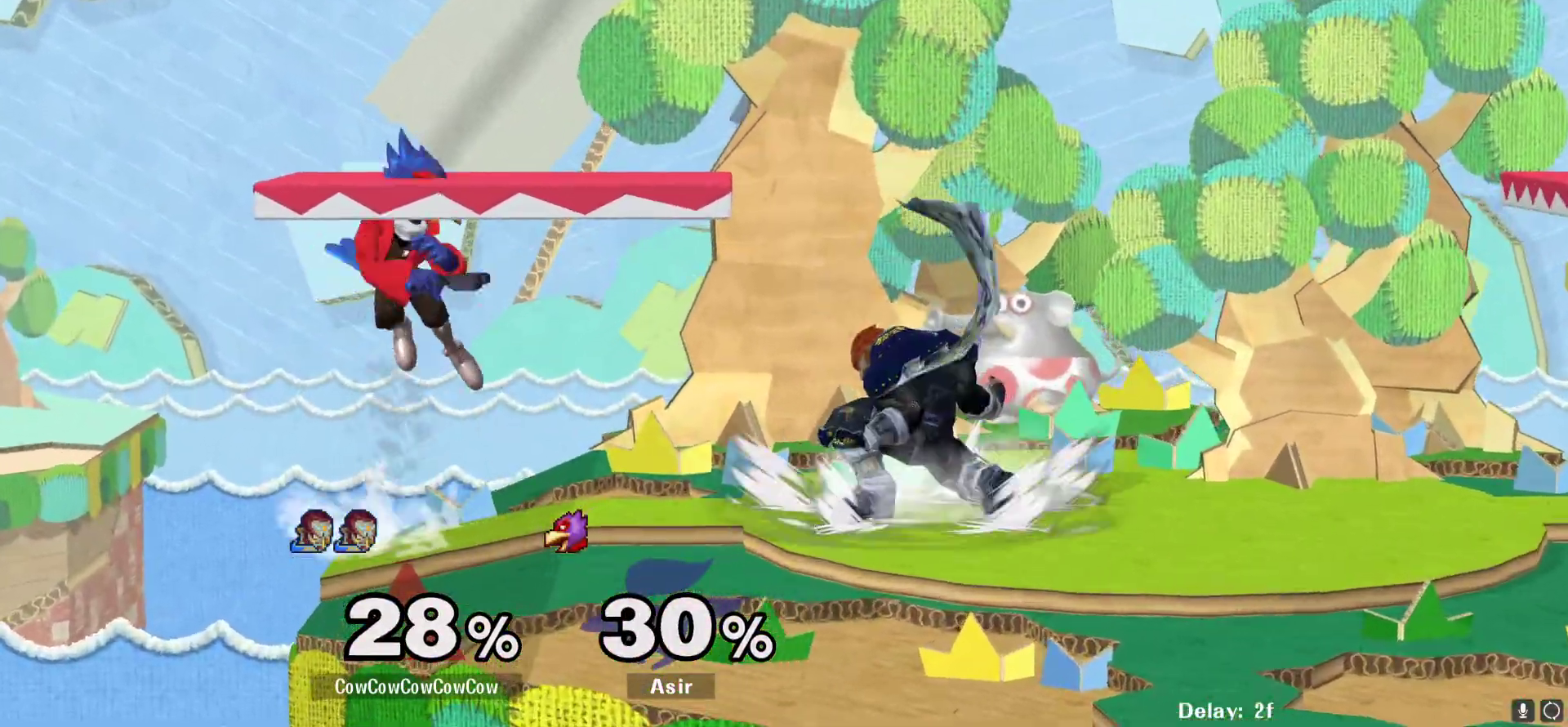
{"buttons": ["DPAD_RIGHT"], "events": [[250, "Y", "down"], [317, "DPAD_RIGHT", "down"], [333, "L1", "up"], [350, "DPAD_DOWN", "up"], [450, "Y", "up"]]}
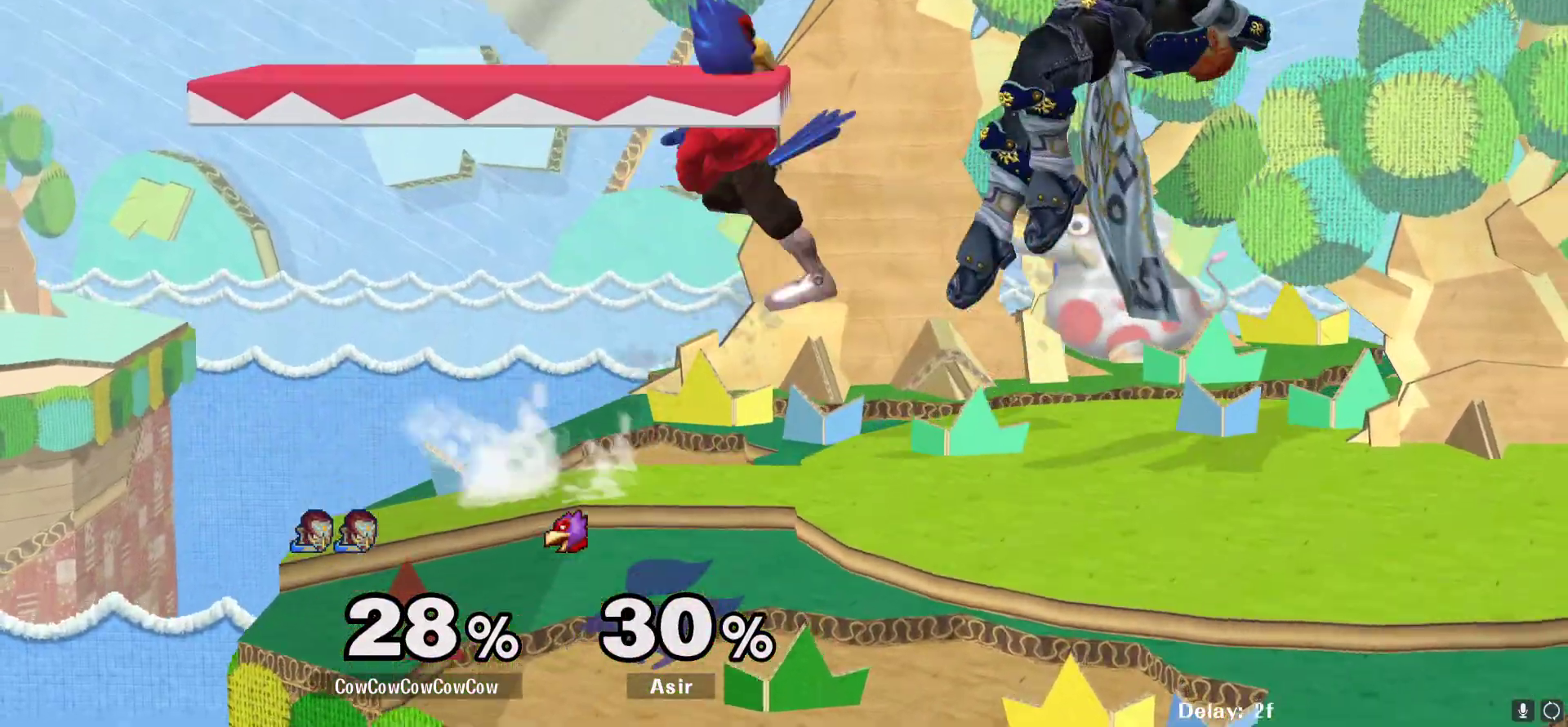
{"buttons": ["Z", "DPAD_DOWN", "DPAD_RIGHT"], "events": [[117, "C_LEFT", "down"], [217, "DPAD_DOWN", "down"], [333, "DPAD_DOWN", "up"], [333, "Z", "down"], [367, "C_LEFT", "up"], [400, "DPAD_DOWN", "down"], [400, "Z", "up"], [483, "Z", "down"]]}
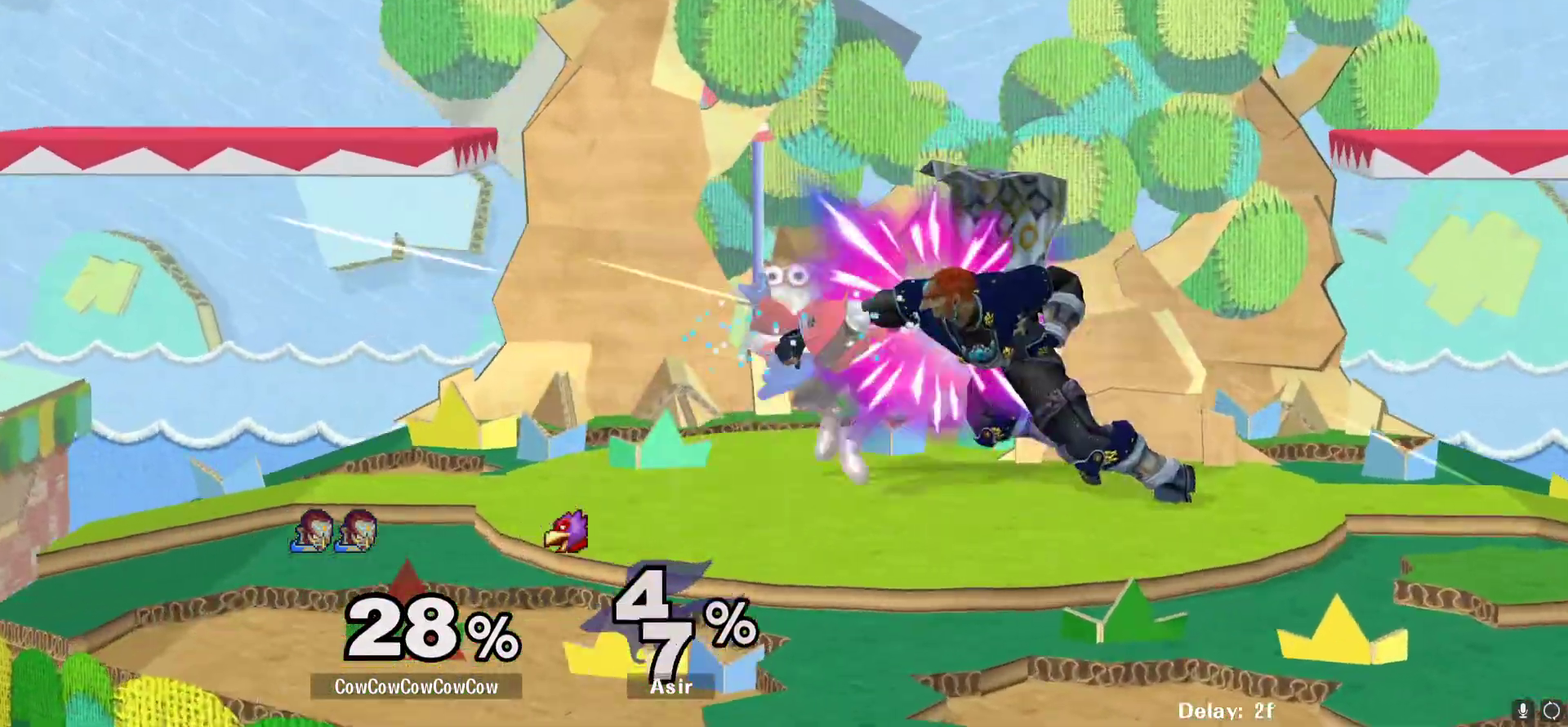
{"buttons": ["C_LEFT"], "events": [[67, "DPAD_DOWN", "up"], [100, "DPAD_RIGHT", "up"], [100, "Z", "up"], [250, "DPAD_LEFT", "down"], [317, "Y", "down"], [433, "C_LEFT", "down"], [483, "DPAD_LEFT", "up"], [483, "Y", "up"]]}
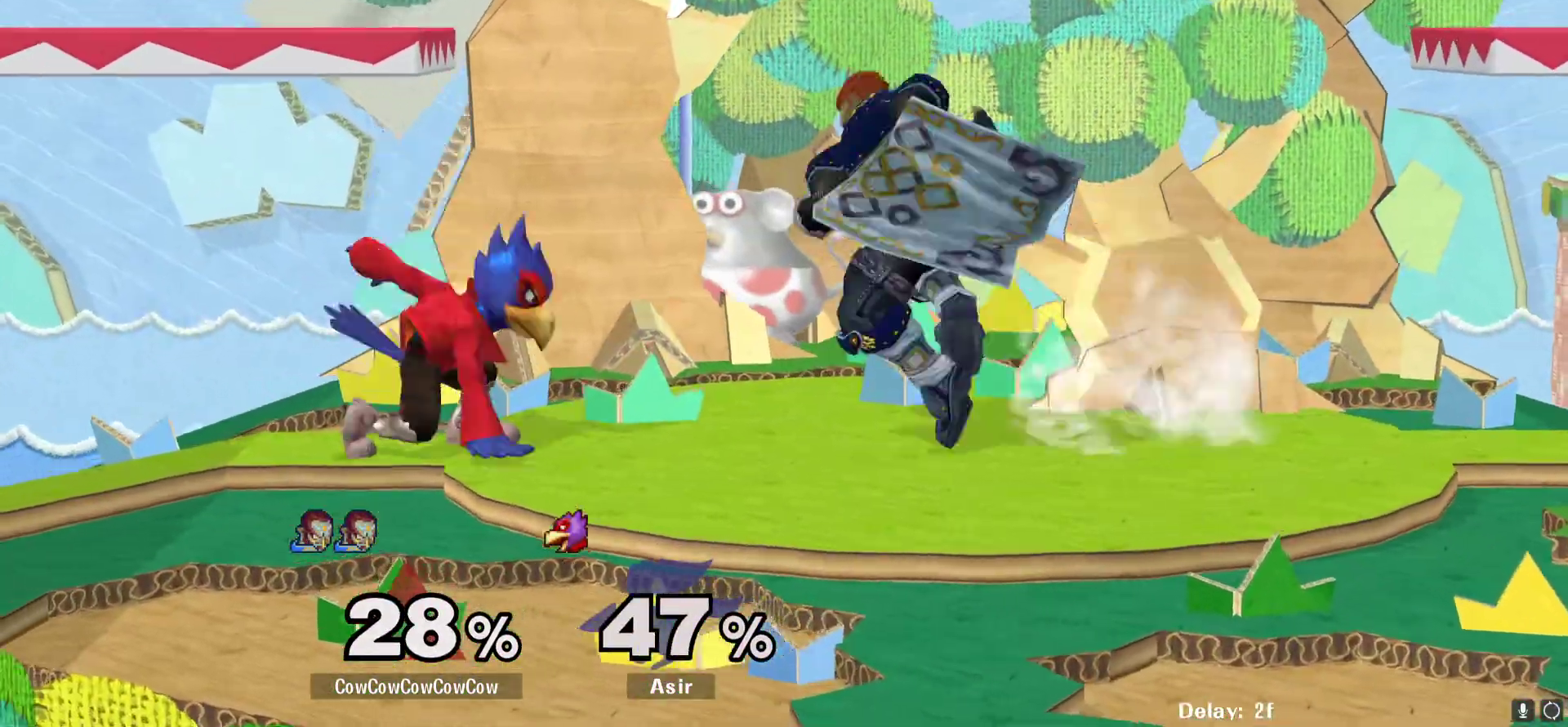
{"buttons": [], "events": [[17, "DPAD_RIGHT", "down"], [217, "C_LEFT", "up"], [483, "DPAD_RIGHT", "up"]]}
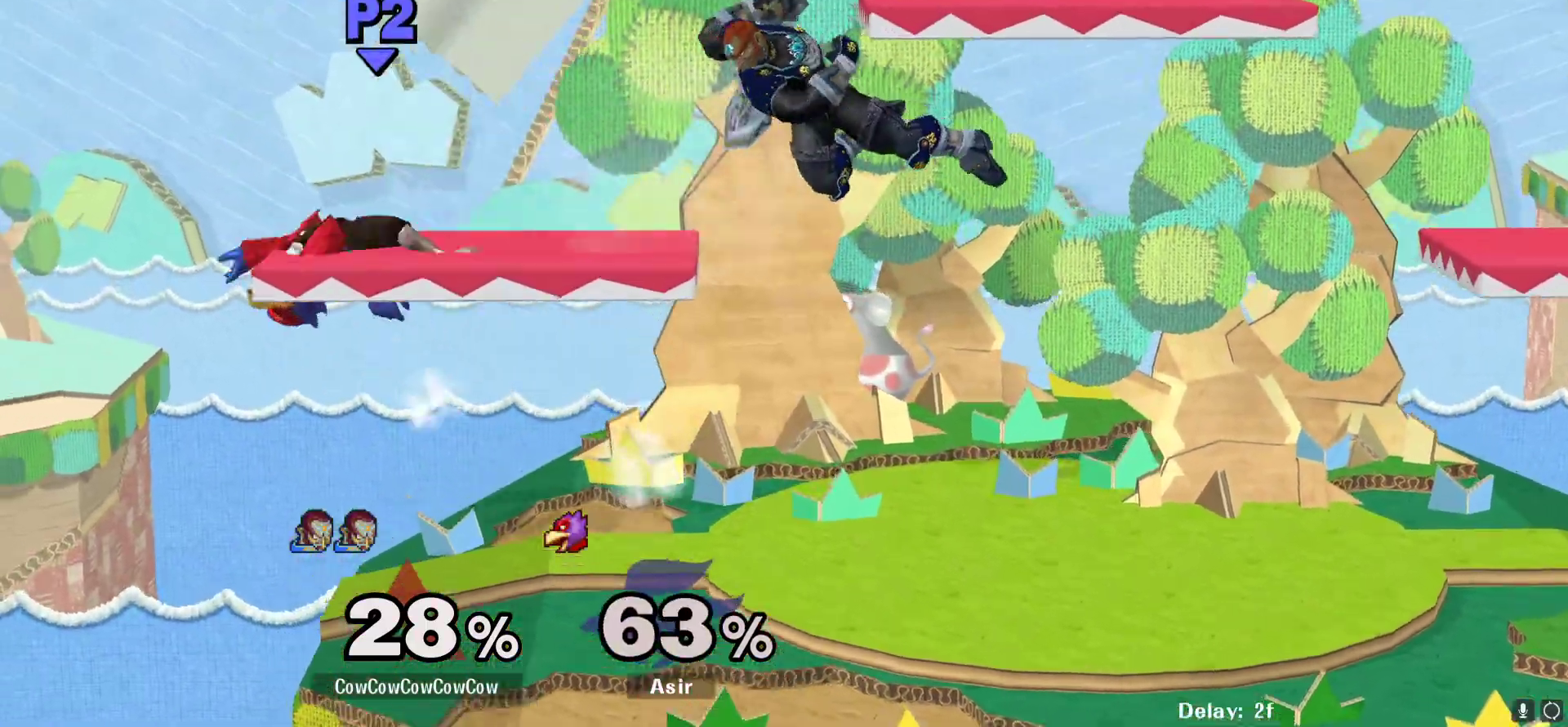
{"buttons": ["DPAD_LEFT"], "events": [[17, "DPAD_LEFT", "down"], [167, "Y", "down"], [300, "Y", "up"]]}
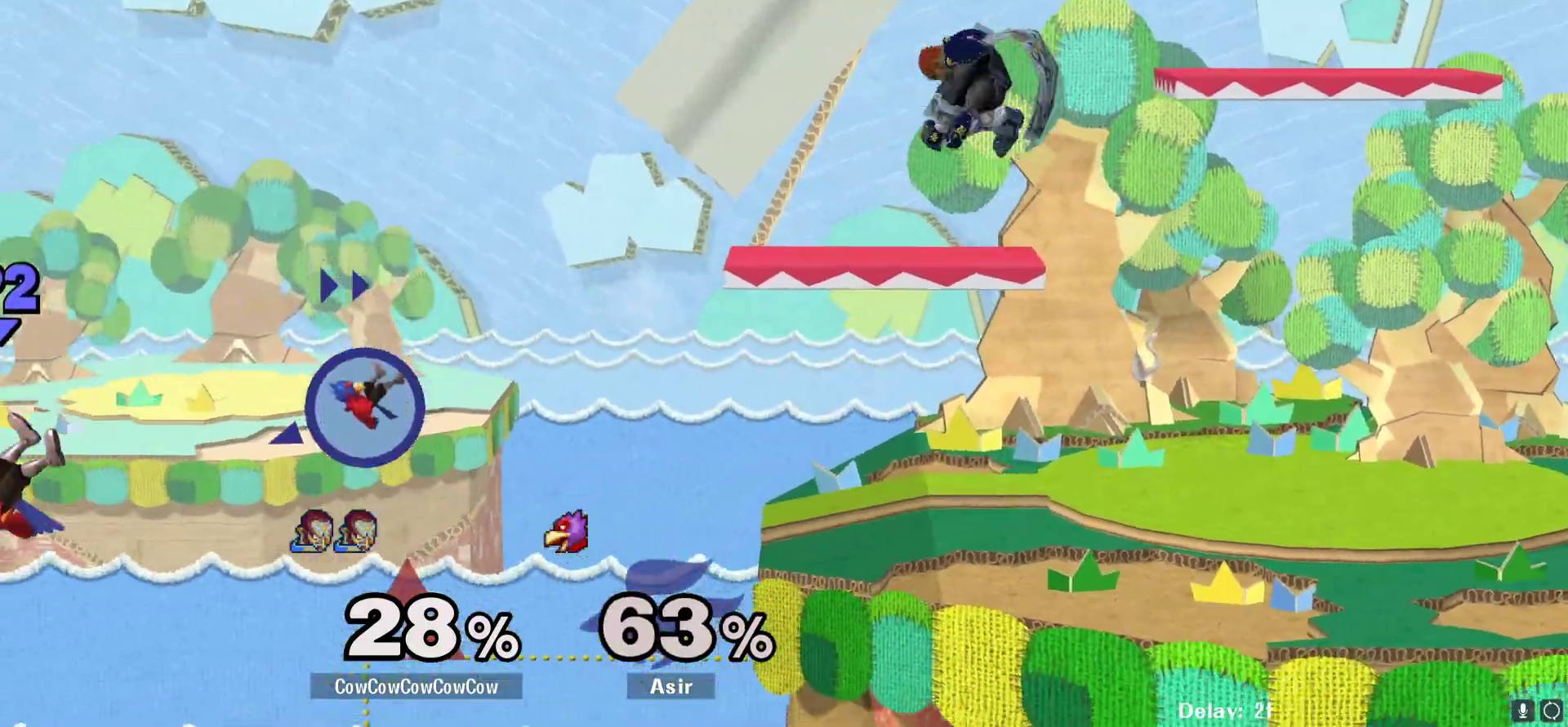
{"buttons": [], "events": [[200, "R1", "down"], [300, "R1", "up"], [417, "DPAD_LEFT", "up"]]}
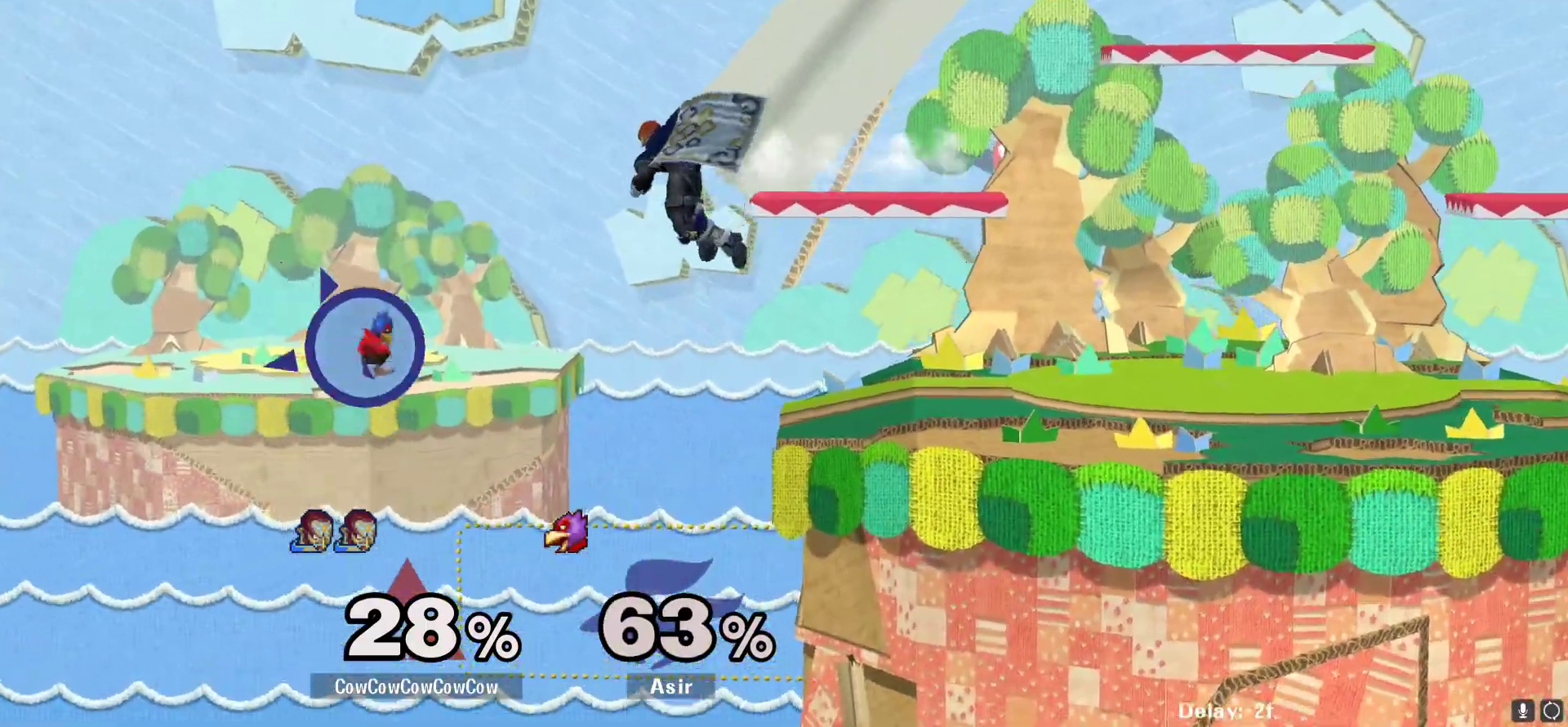
{"buttons": ["Y"], "events": [[333, "Y", "down"]]}
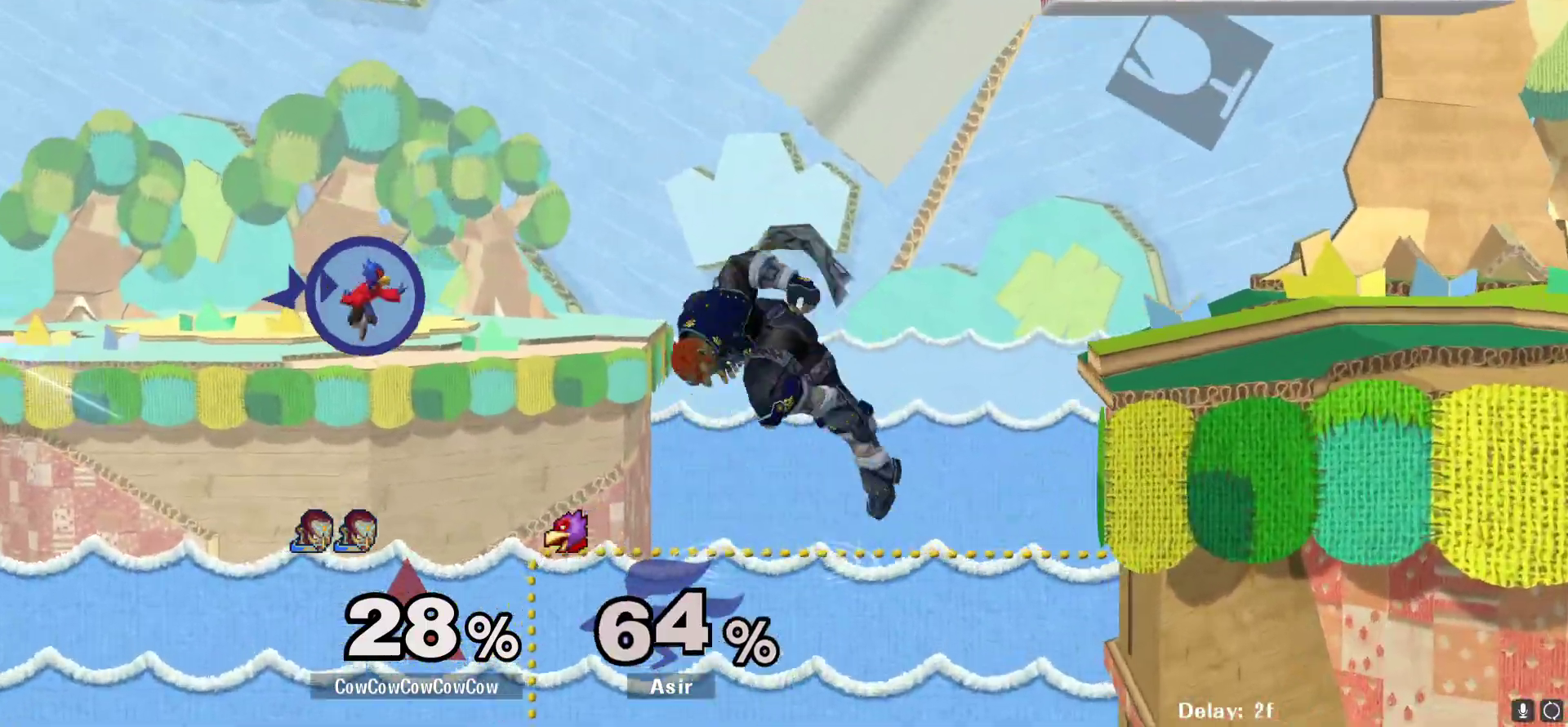
{"buttons": ["DPAD_RIGHT"], "events": [[50, "Y", "up"], [183, "C_UP", "down"], [250, "C_UP", "up"], [300, "DPAD_RIGHT", "down"]]}
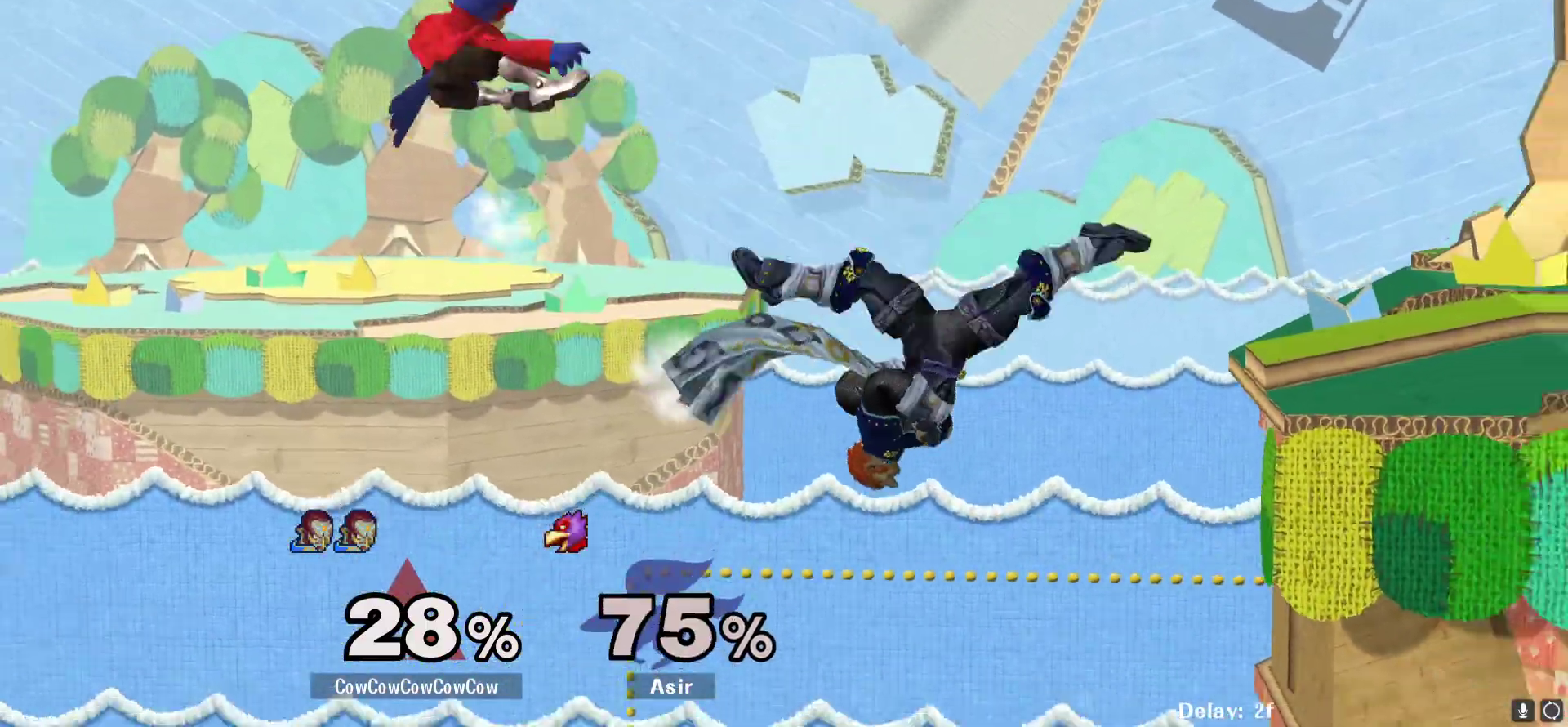
{"buttons": ["B", "DPAD_UP", "DPAD_RIGHT"], "events": [[33, "DPAD_RIGHT", "up"], [300, "DPAD_UP", "down"], [317, "B", "down"], [417, "DPAD_RIGHT", "down"]]}
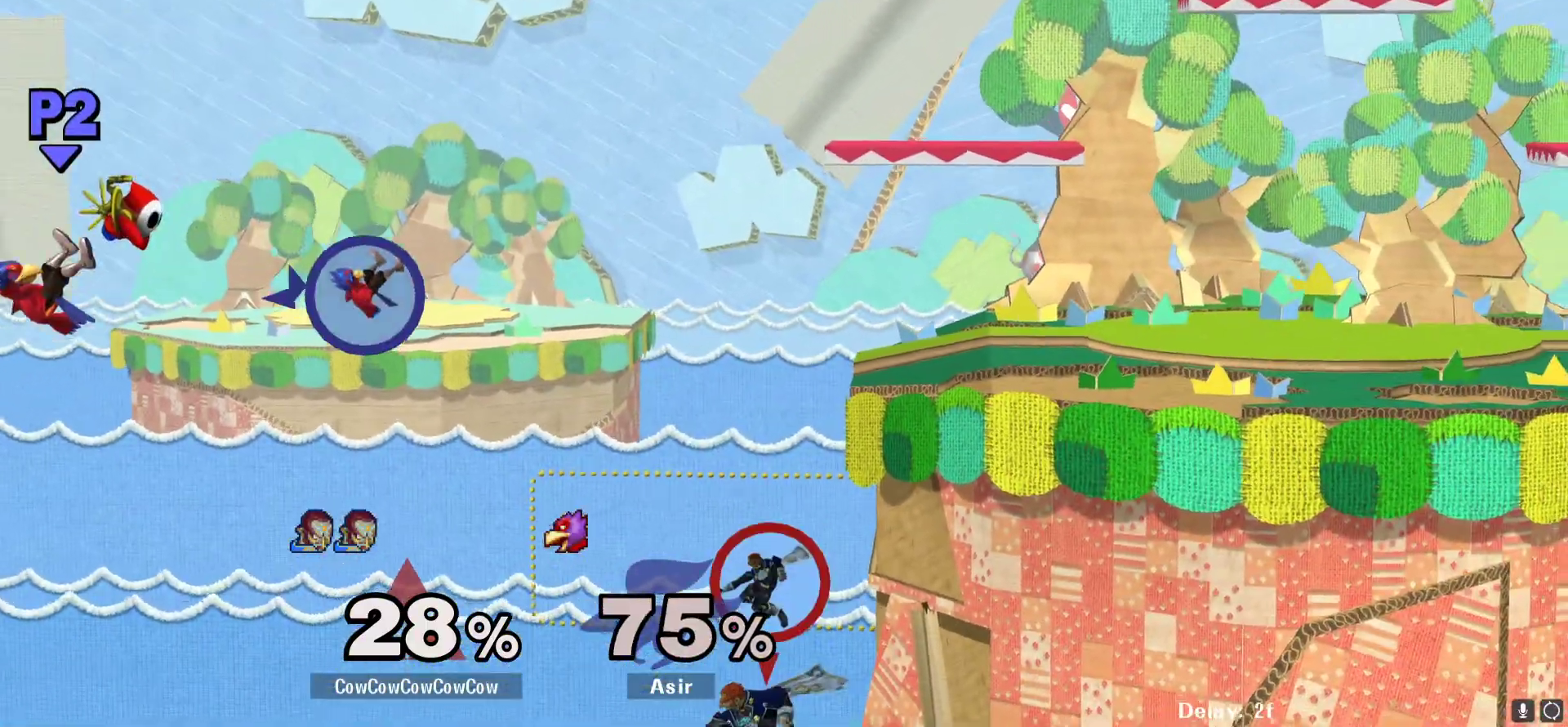
{"buttons": [], "events": [[300, "DPAD_RIGHT", "up"], [400, "B", "up"], [433, "DPAD_UP", "up"]]}